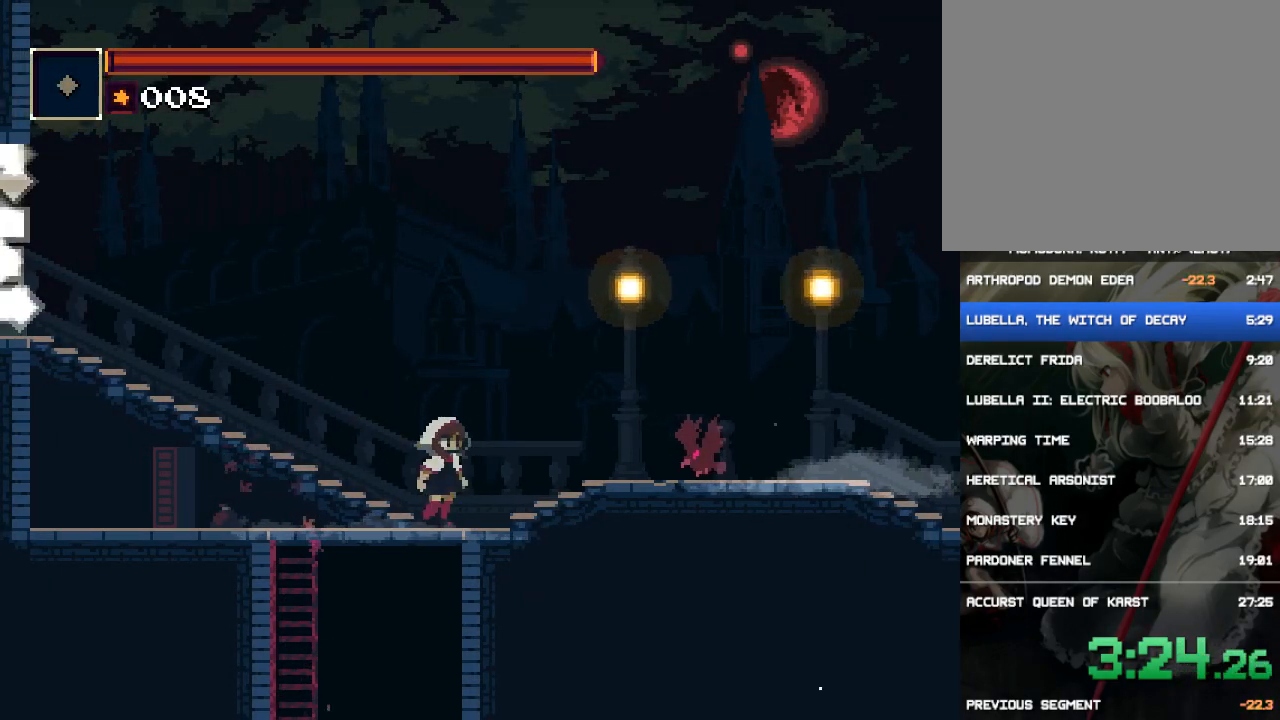
Gameplay with a controller (PlayStation layout); each line is a JSON object with the inputs held at the frame after it. "events" lists button and stick changes between this image and that frame as [ms after this image, input, new state], when the widget could be followed in between. Not read: L3 R3 left_stick right_stick.
{"buttons": ["DPAD_RIGHT"], "events": [[50, "CIRCLE", "down"], [417, "CIRCLE", "up"]]}
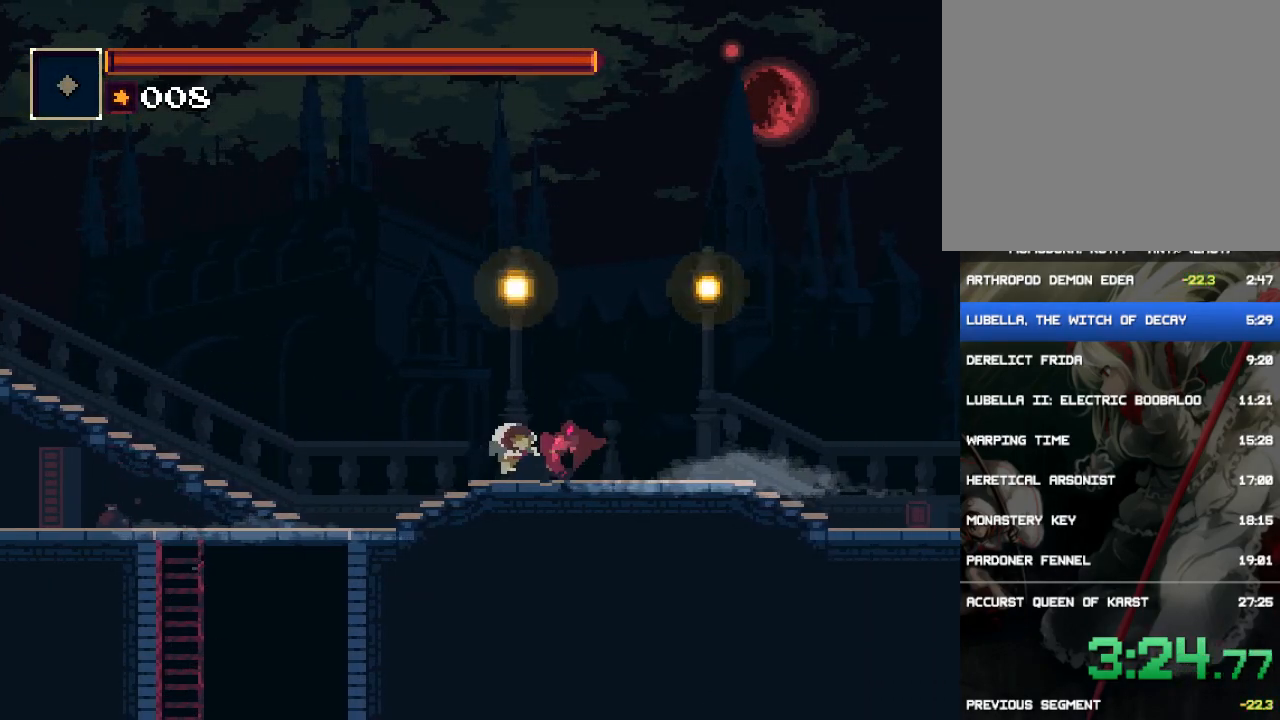
{"buttons": ["CIRCLE"], "events": [[200, "CIRCLE", "down"], [400, "DPAD_RIGHT", "up"]]}
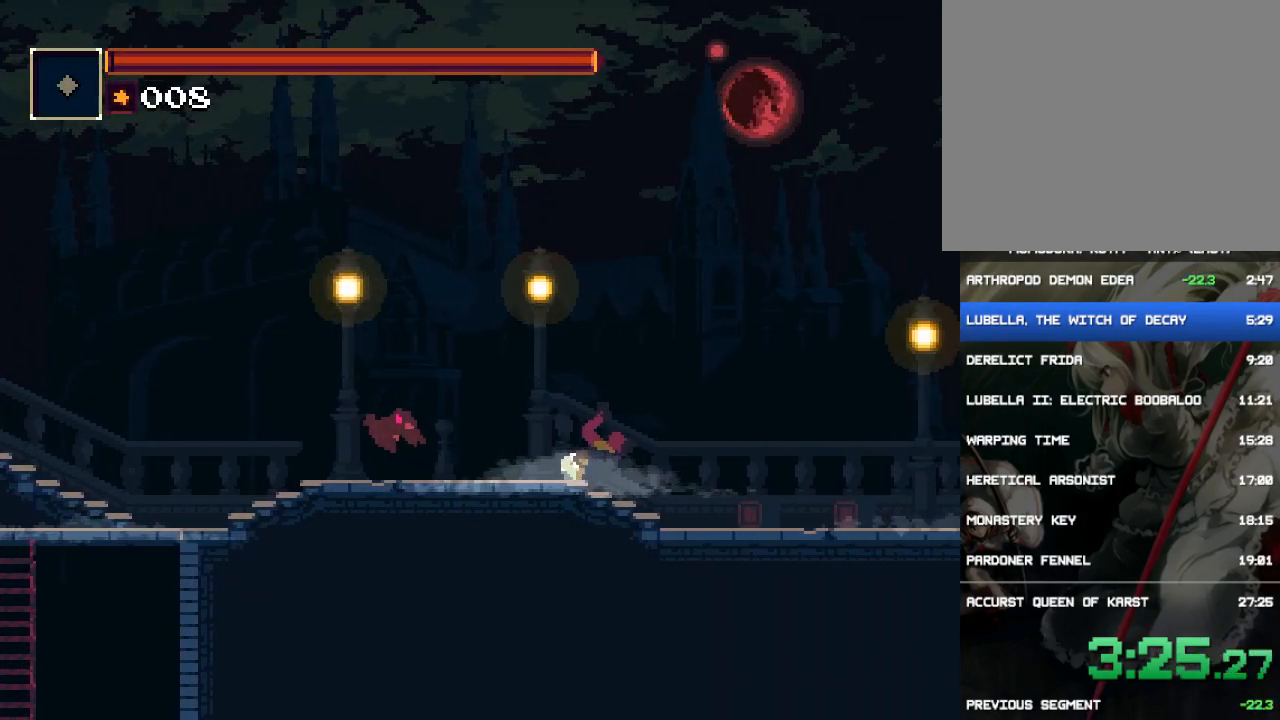
{"buttons": ["CIRCLE", "DPAD_RIGHT"], "events": [[67, "CIRCLE", "up"], [67, "DPAD_RIGHT", "down"], [333, "CIRCLE", "down"]]}
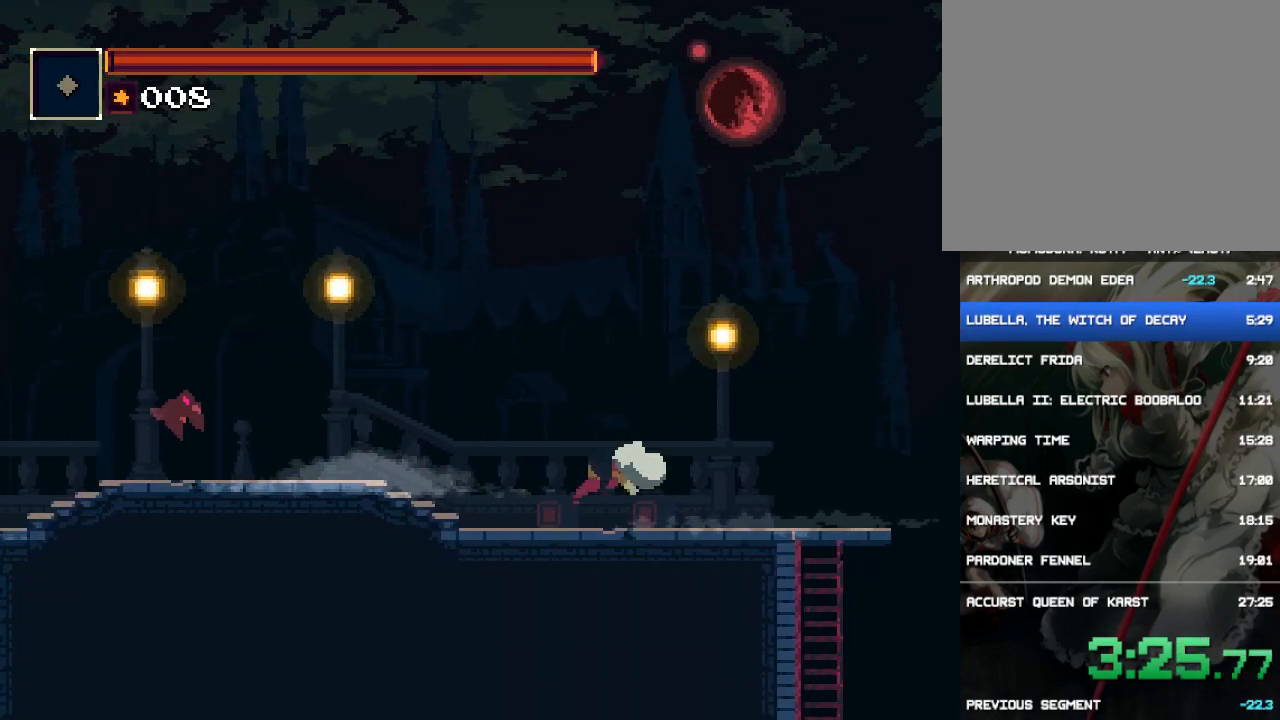
{"buttons": ["DPAD_RIGHT"], "events": [[200, "CIRCLE", "up"]]}
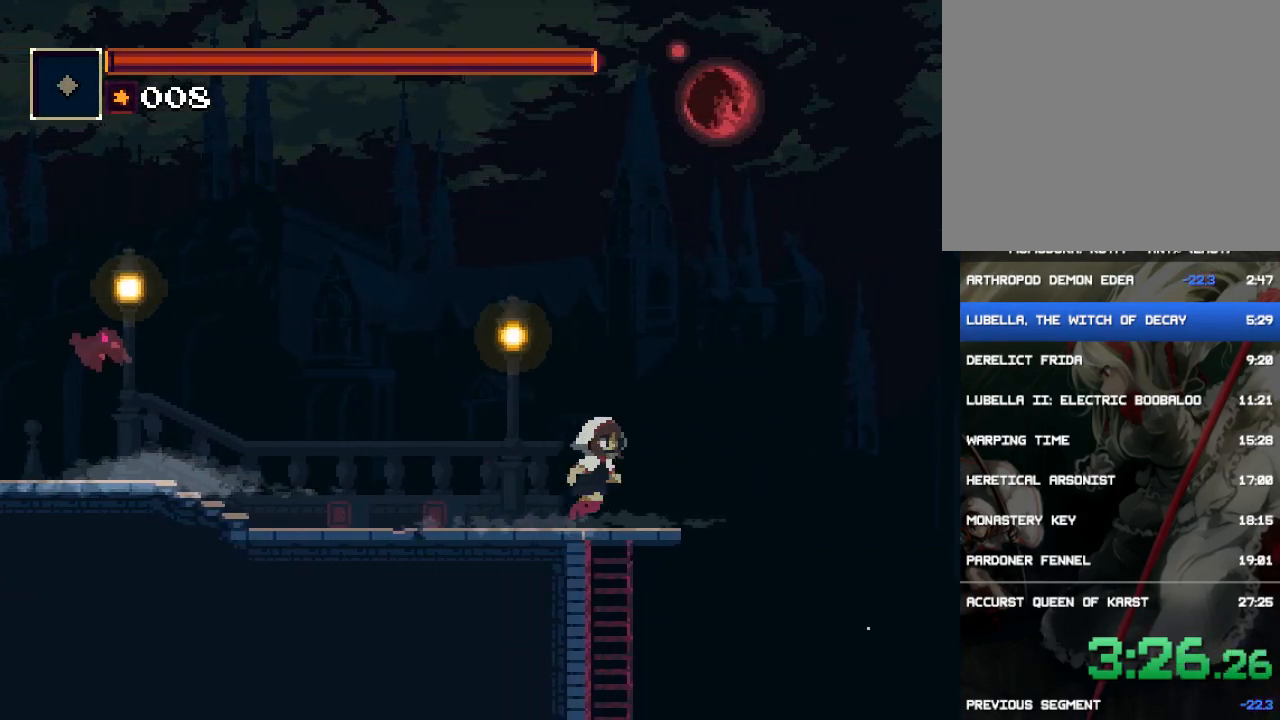
{"buttons": ["DPAD_RIGHT"], "events": [[33, "CIRCLE", "down"], [350, "CIRCLE", "up"]]}
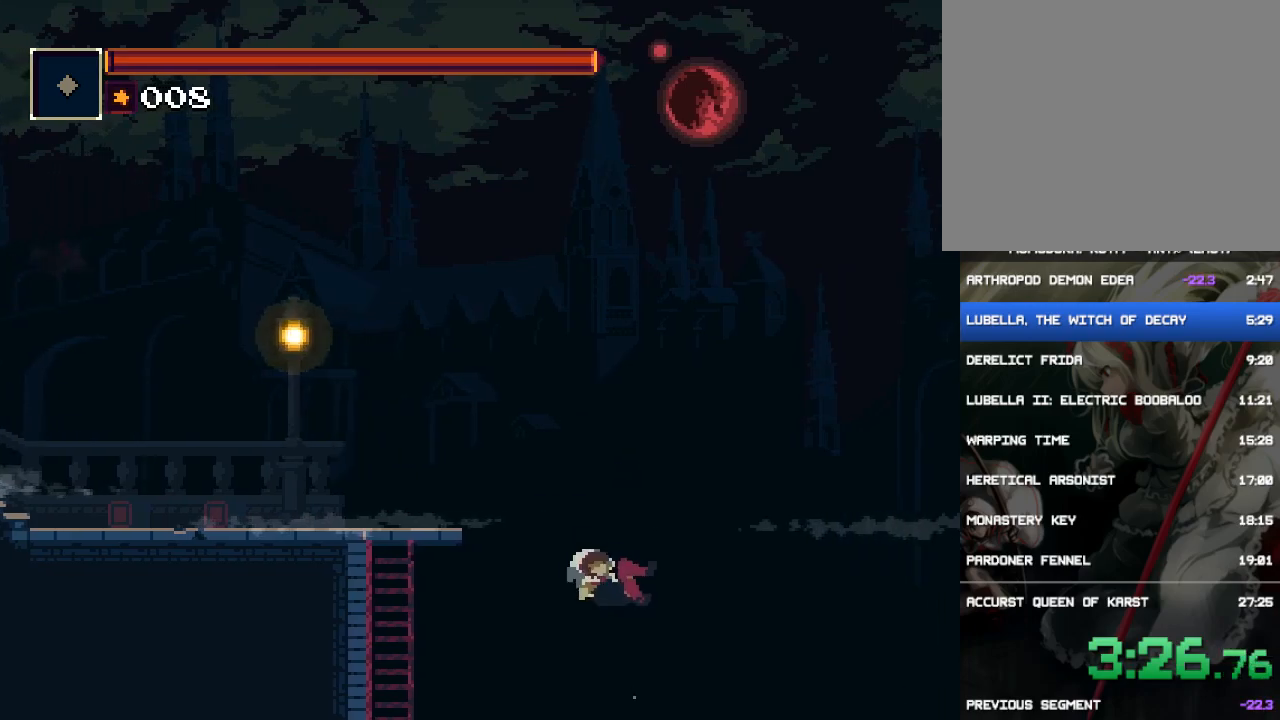
{"buttons": ["CROSS", "DPAD_RIGHT"], "events": [[417, "CROSS", "down"]]}
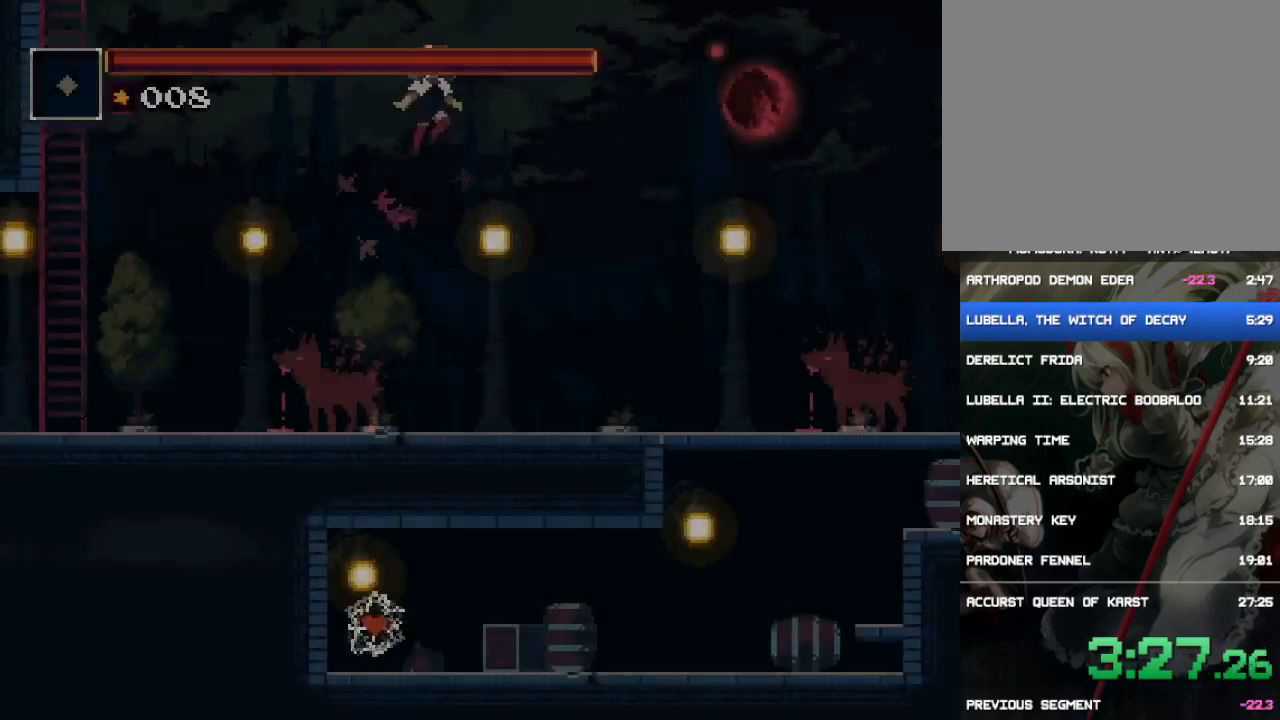
{"buttons": ["CROSS", "DPAD_RIGHT"], "events": []}
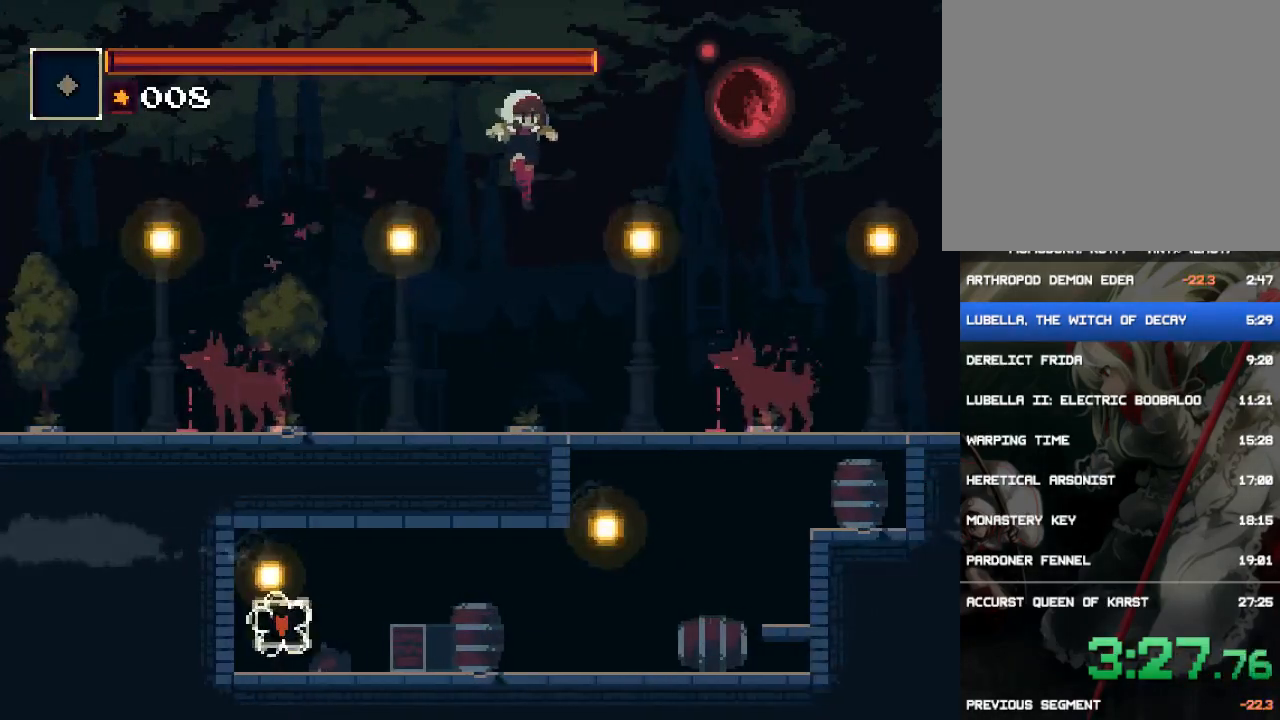
{"buttons": ["DPAD_RIGHT"], "events": [[183, "SQUARE", "down"], [250, "CROSS", "up"], [367, "SQUARE", "up"]]}
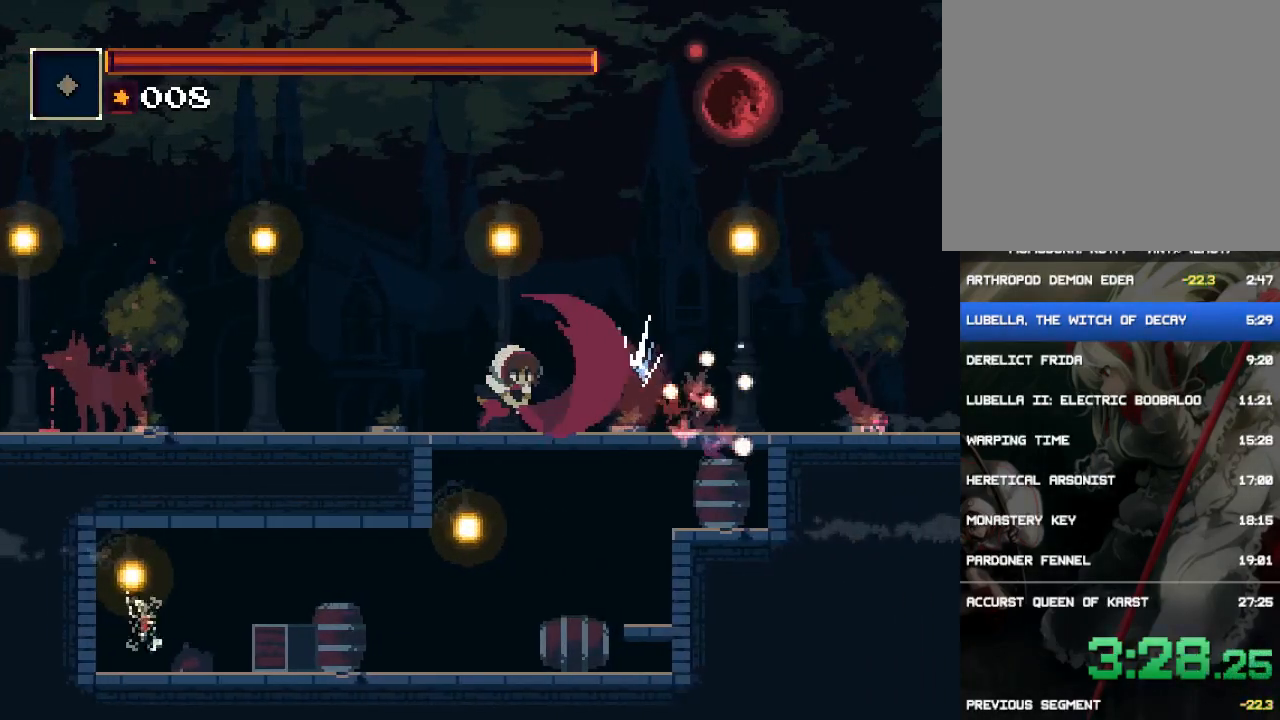
{"buttons": ["CIRCLE", "DPAD_RIGHT"], "events": [[333, "CIRCLE", "down"]]}
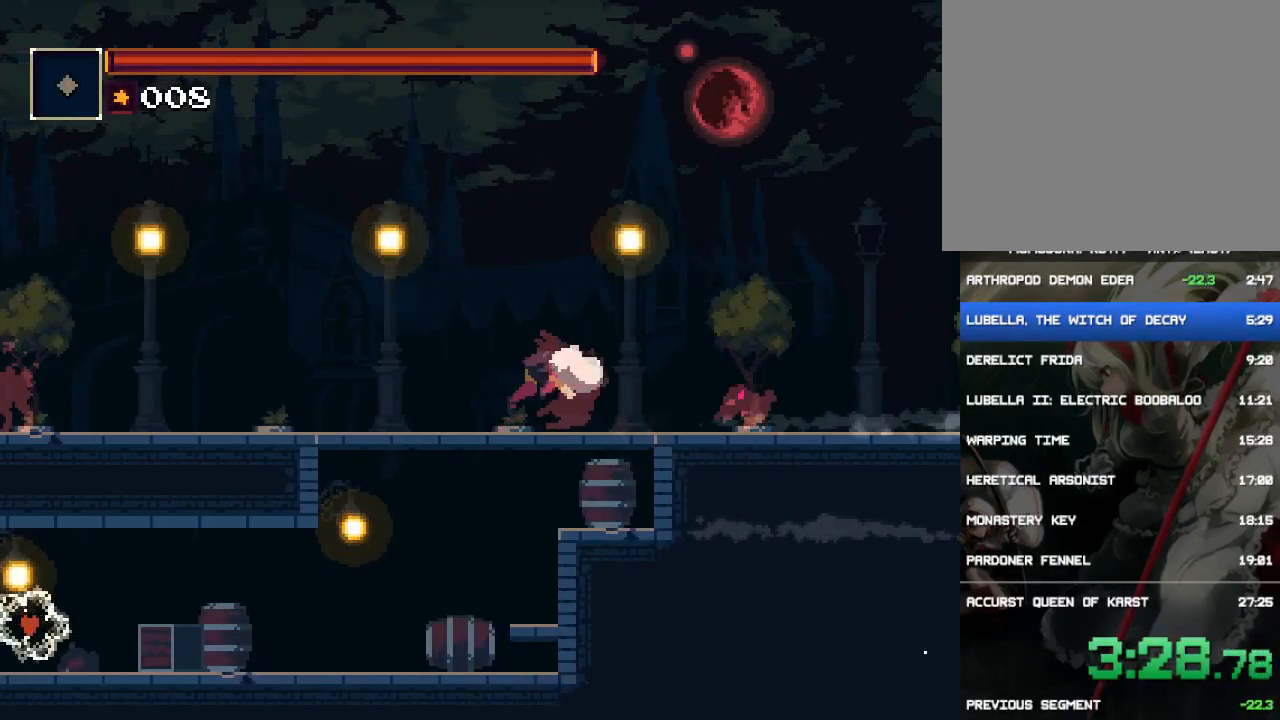
{"buttons": ["CIRCLE", "DPAD_RIGHT"], "events": [[233, "CIRCLE", "up"], [467, "CIRCLE", "down"]]}
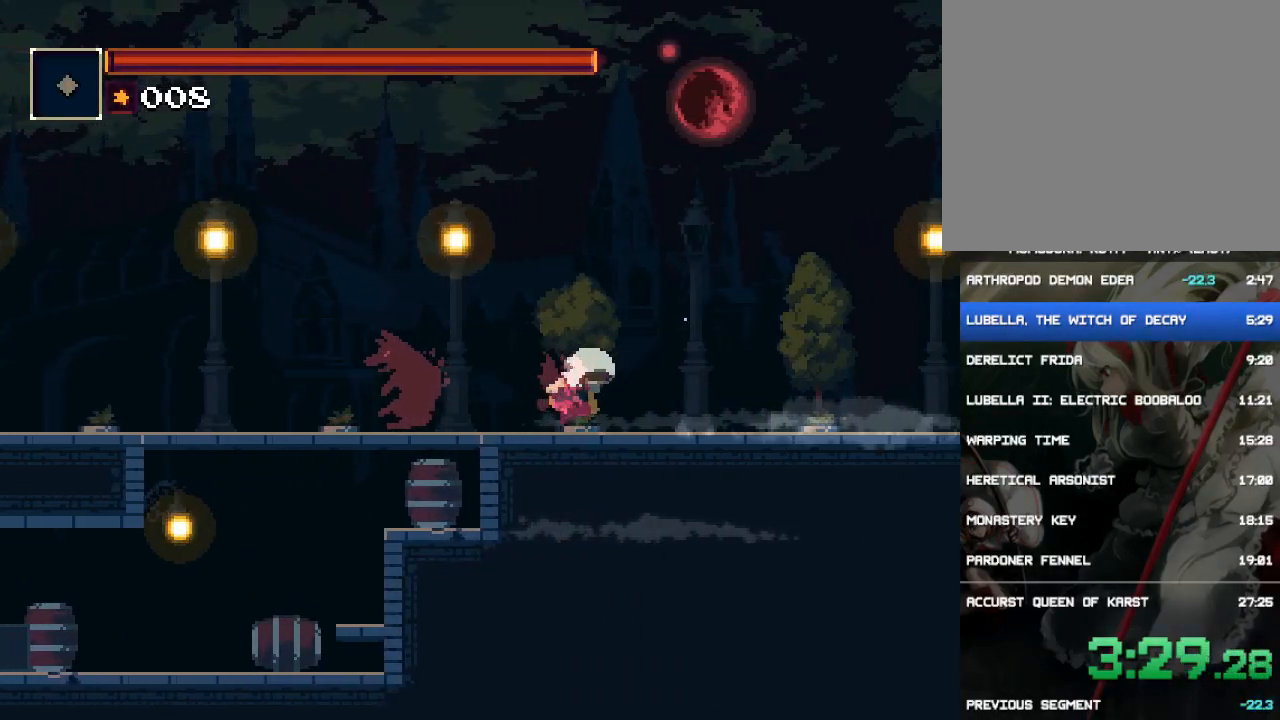
{"buttons": ["DPAD_RIGHT"], "events": [[133, "CIRCLE", "up"]]}
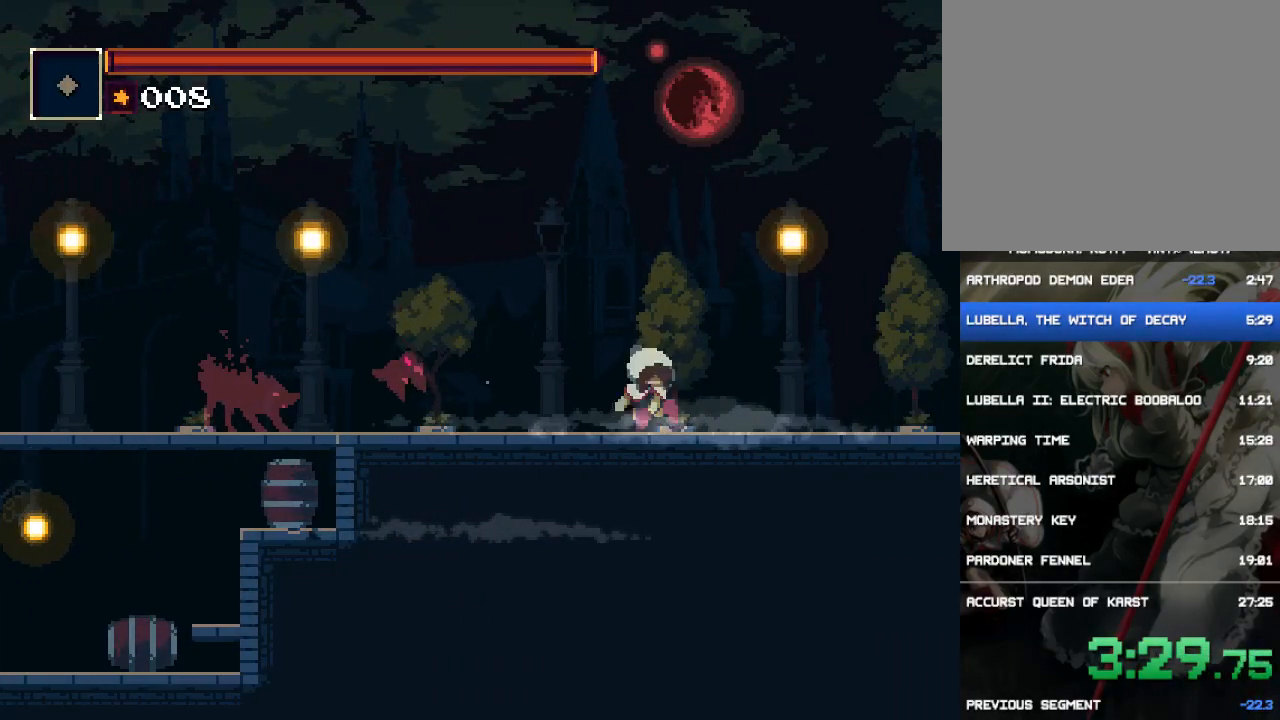
{"buttons": ["DPAD_RIGHT"], "events": [[50, "CIRCLE", "down"], [183, "CIRCLE", "up"]]}
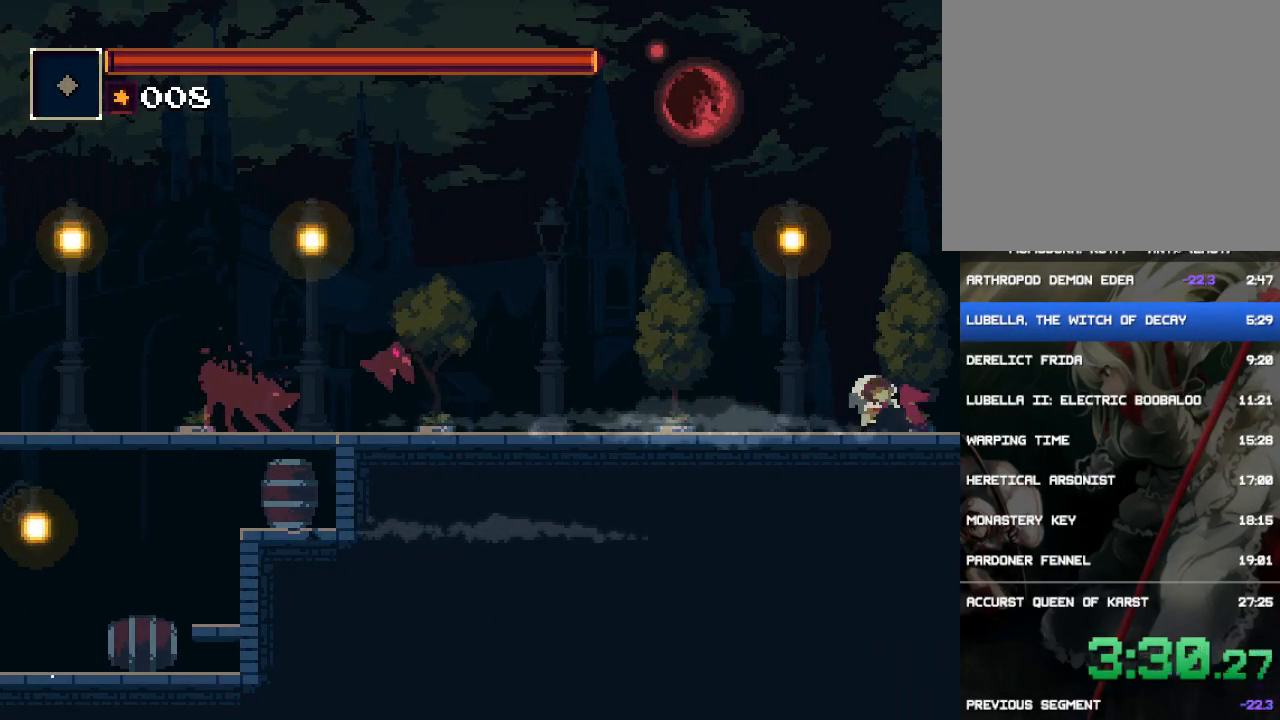
{"buttons": ["DPAD_RIGHT"], "events": [[183, "CIRCLE", "down"], [450, "CIRCLE", "up"]]}
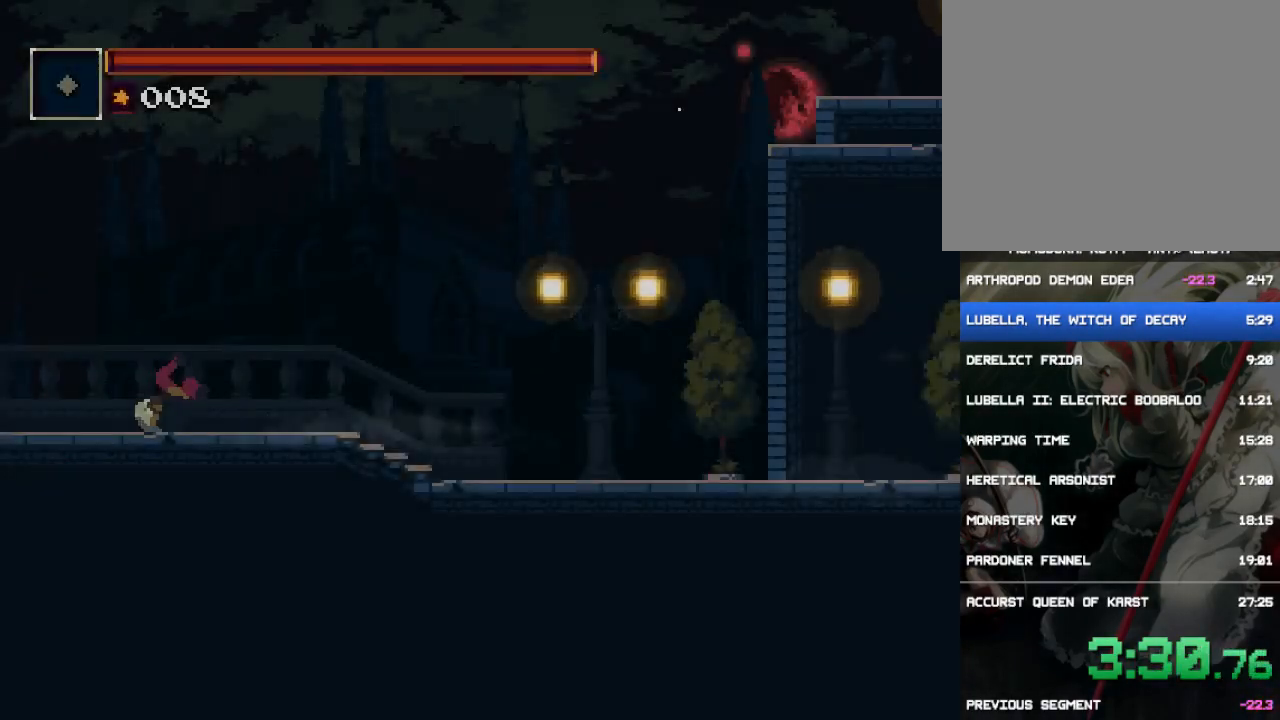
{"buttons": ["CIRCLE", "DPAD_RIGHT"], "events": [[317, "CIRCLE", "down"]]}
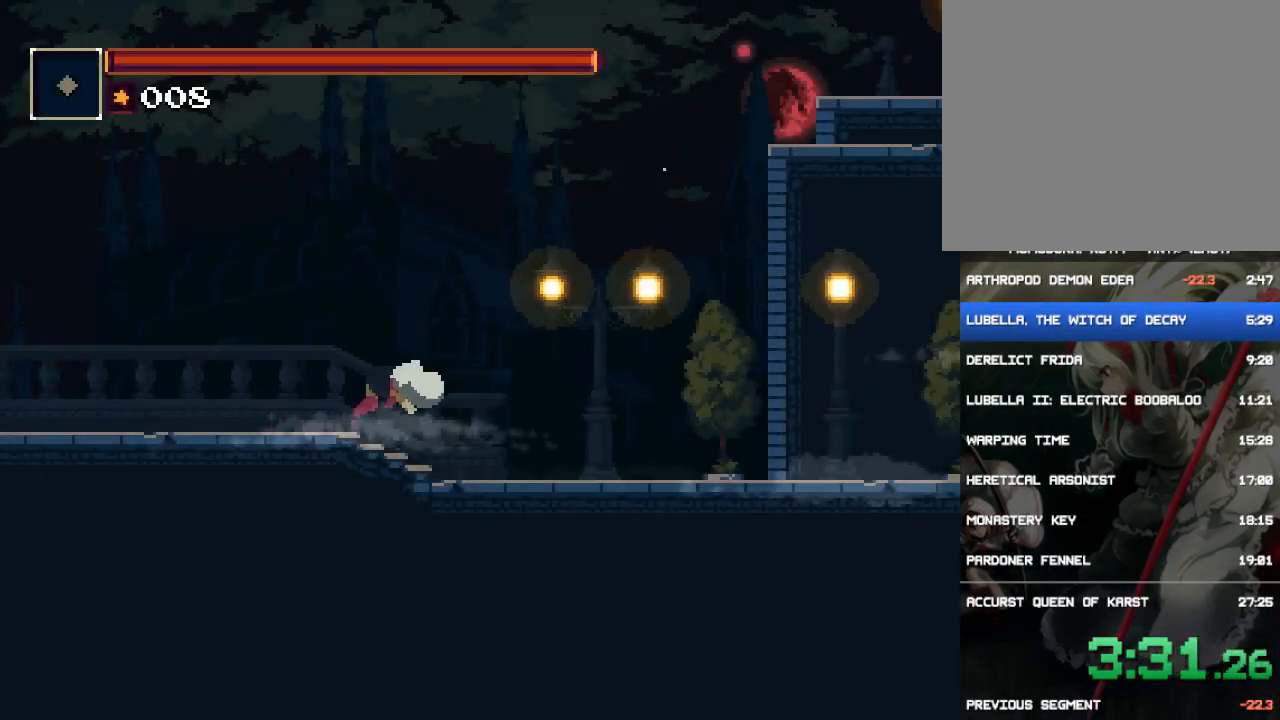
{"buttons": ["CIRCLE", "DPAD_RIGHT"], "events": [[17, "CIRCLE", "up"], [433, "CIRCLE", "down"]]}
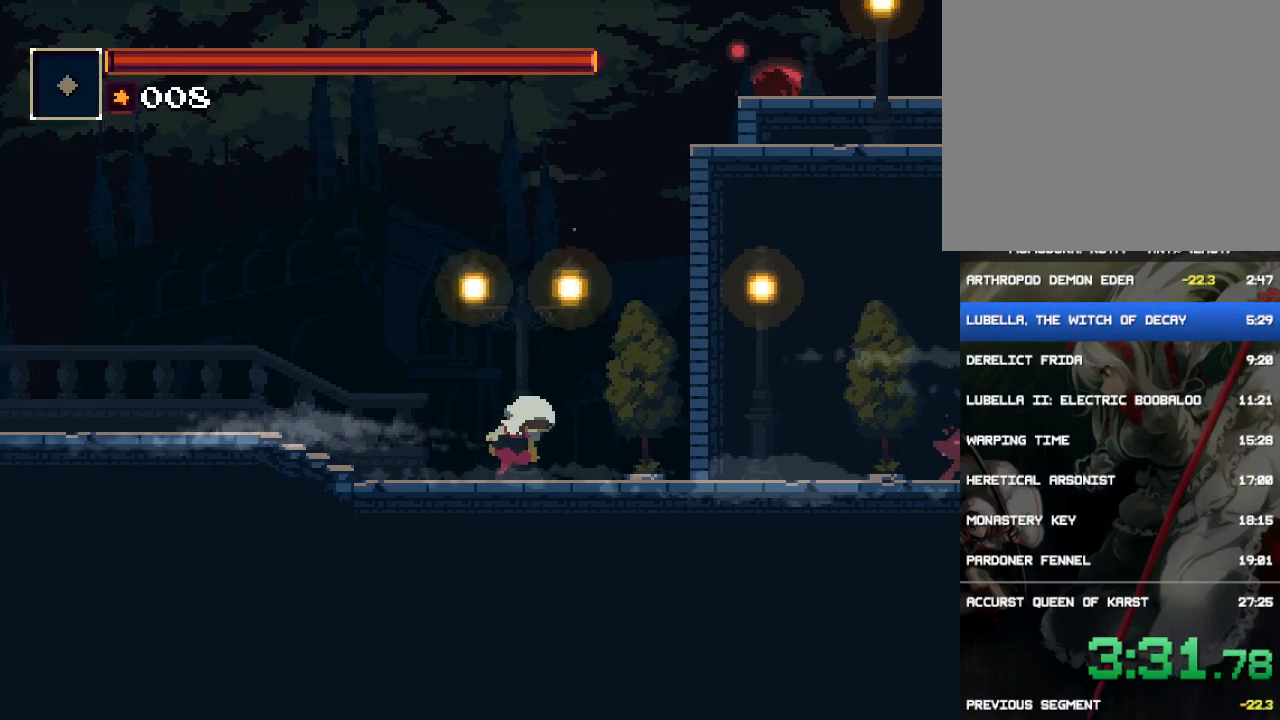
{"buttons": ["DPAD_RIGHT"], "events": [[333, "CIRCLE", "up"]]}
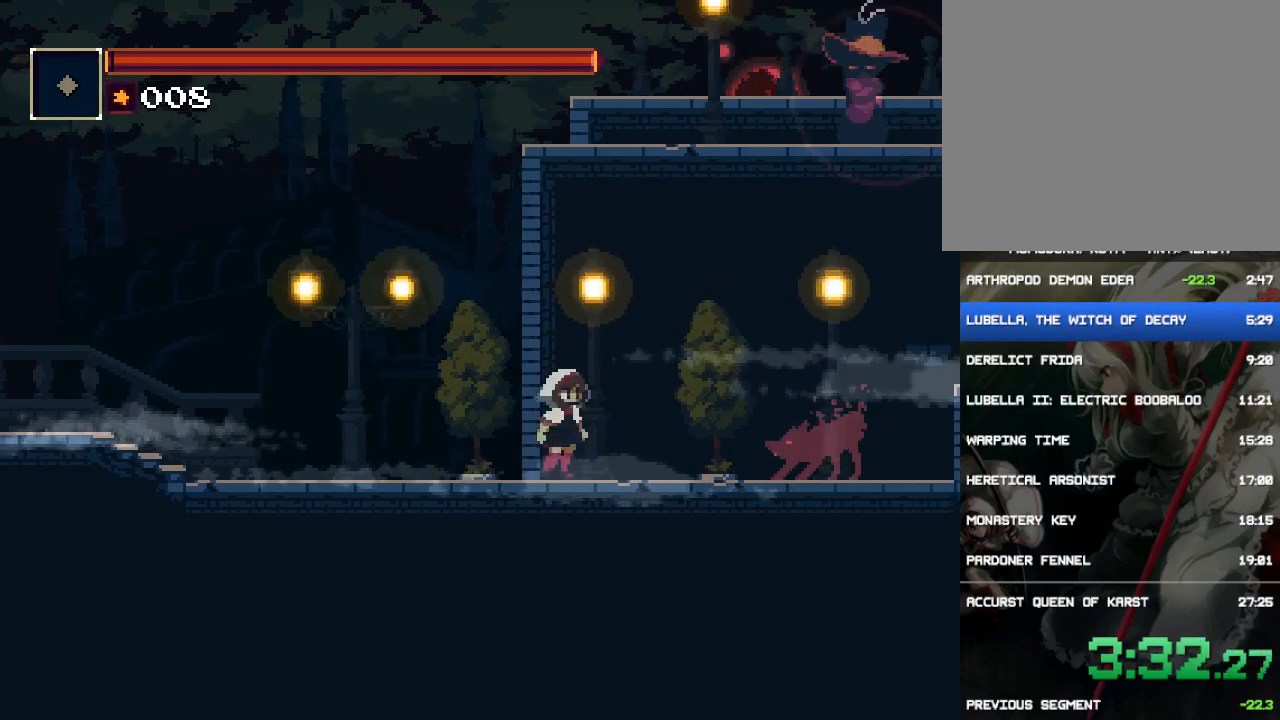
{"buttons": ["DPAD_RIGHT"], "events": [[33, "CROSS", "down"], [67, "CIRCLE", "down"], [433, "CIRCLE", "up"], [433, "CROSS", "up"]]}
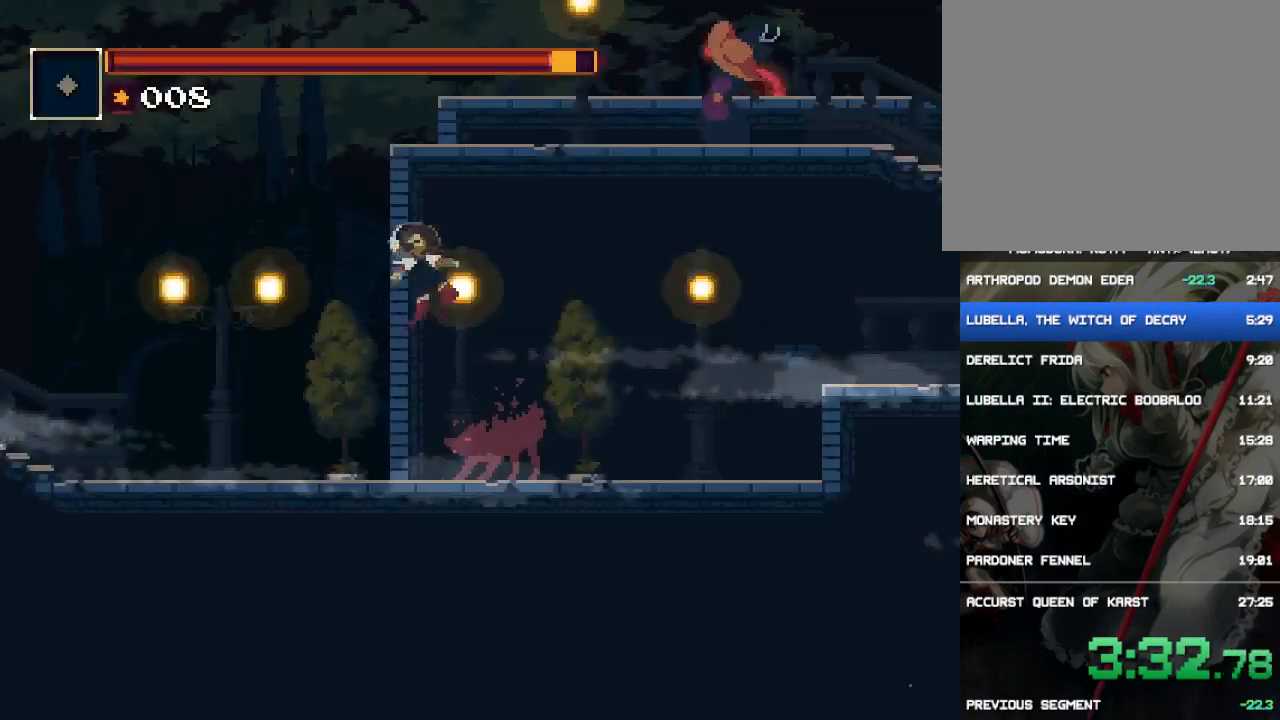
{"buttons": ["DPAD_RIGHT"], "events": []}
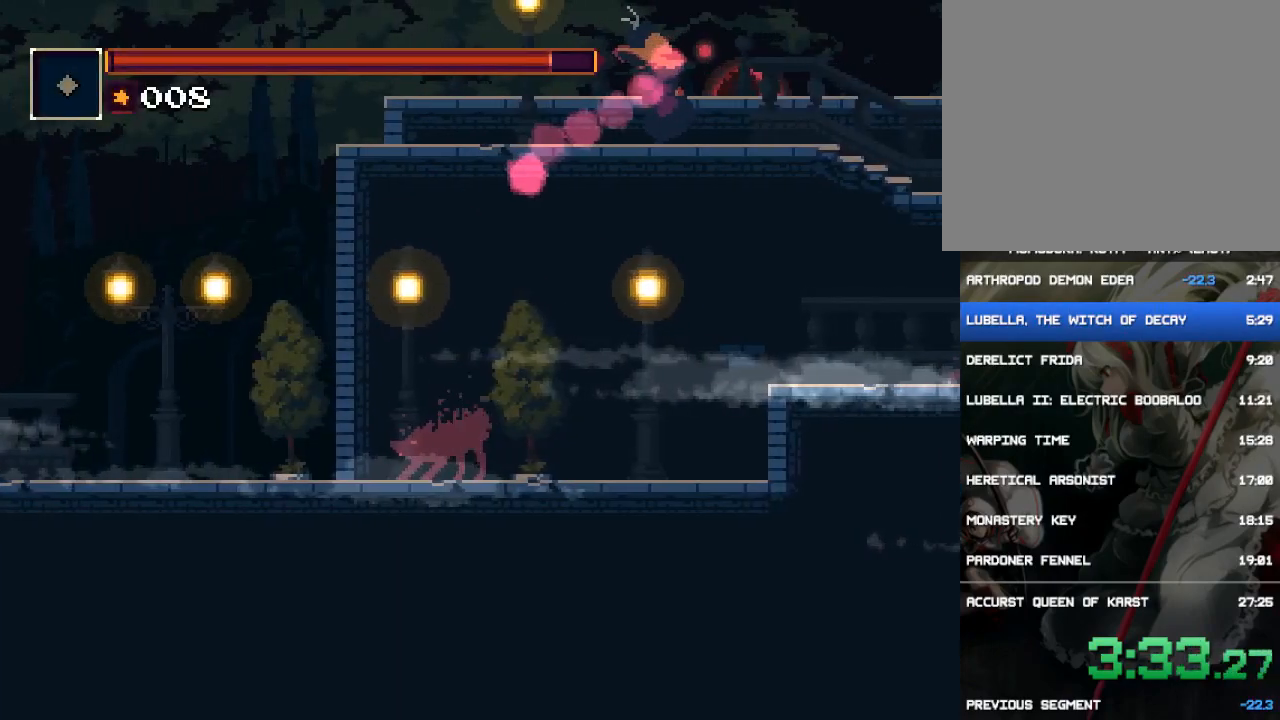
{"buttons": ["DPAD_RIGHT"], "events": [[17, "CIRCLE", "down"], [183, "CIRCLE", "up"]]}
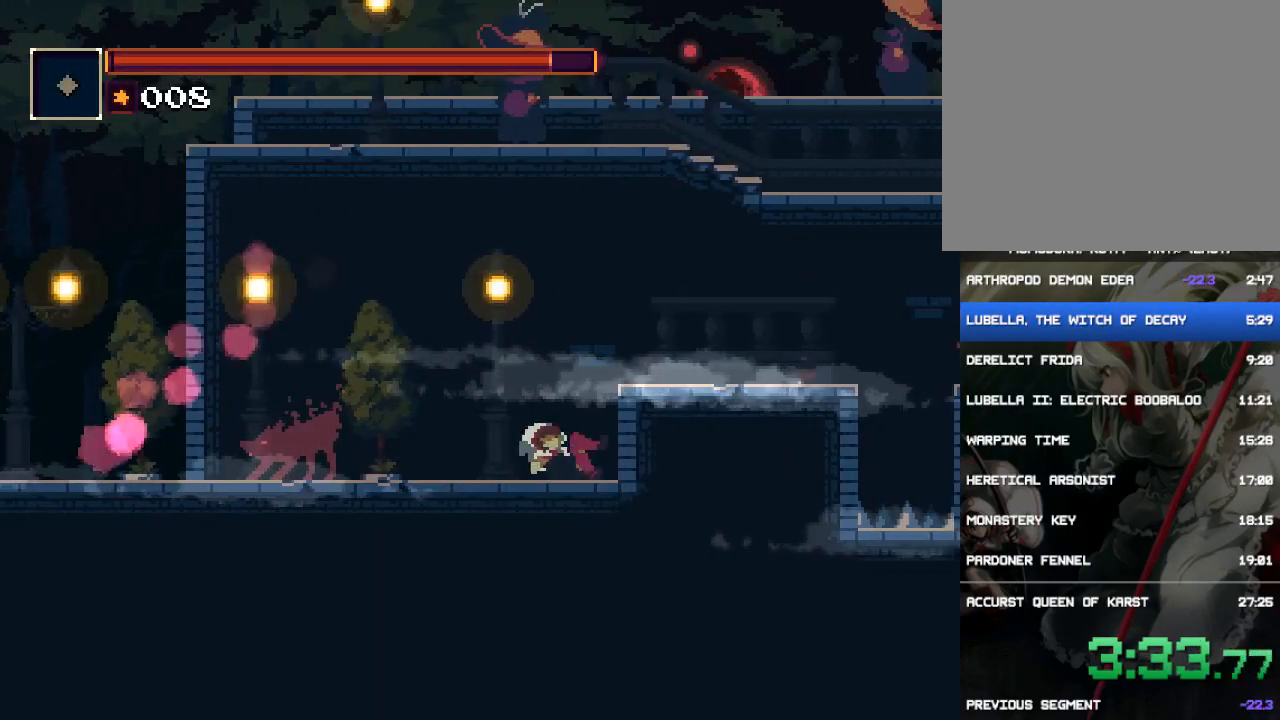
{"buttons": ["DPAD_RIGHT"], "events": [[217, "CROSS", "down"], [450, "CROSS", "up"]]}
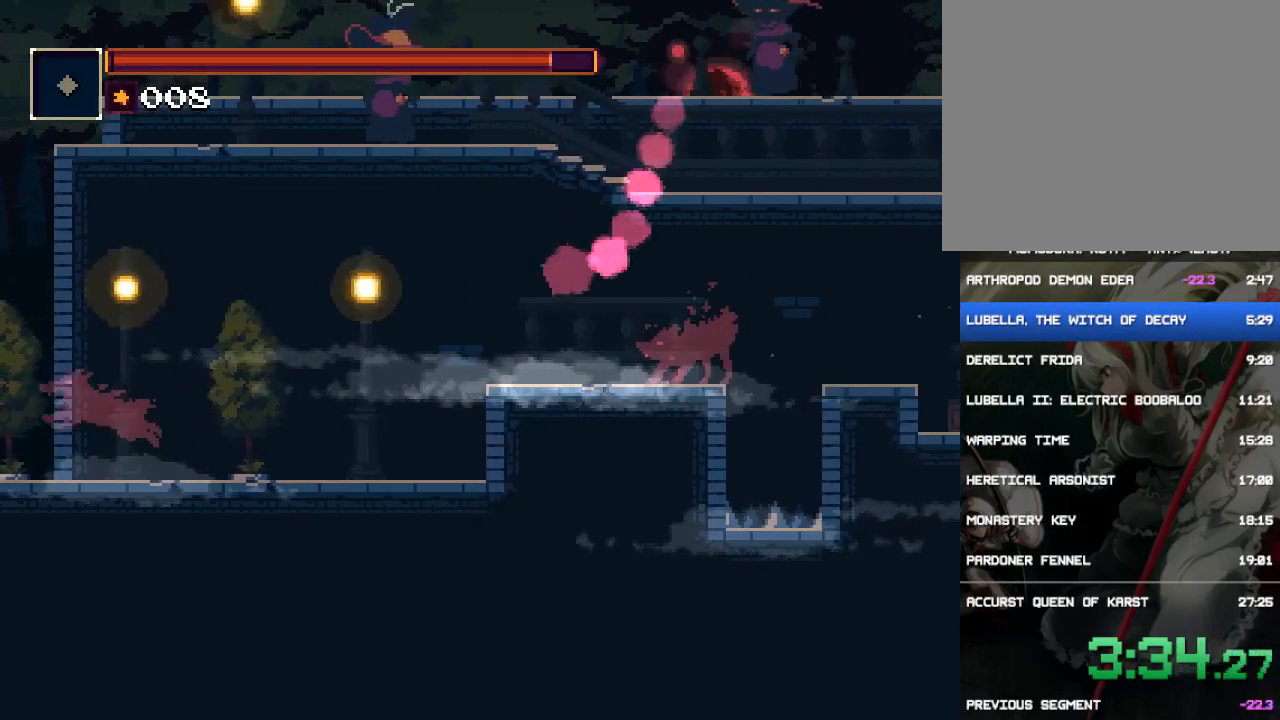
{"buttons": ["CIRCLE", "DPAD_RIGHT"], "events": [[350, "CIRCLE", "down"], [350, "CROSS", "down"], [500, "CROSS", "up"]]}
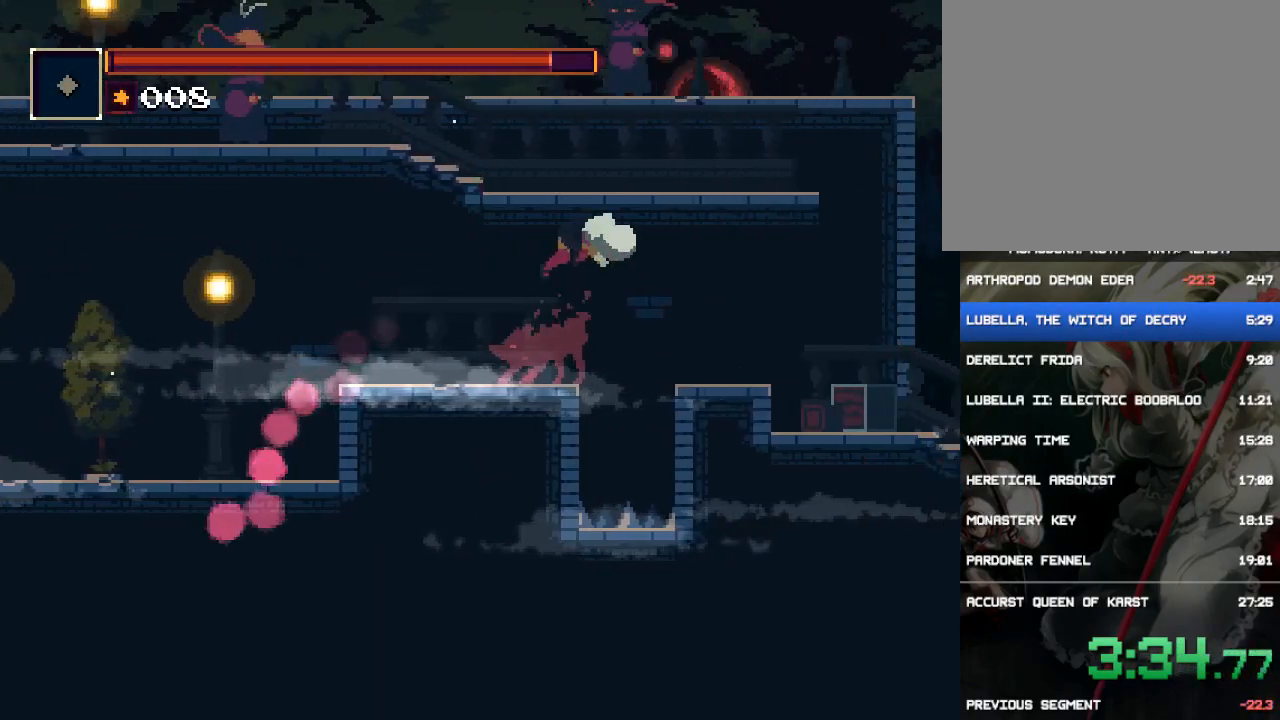
{"buttons": ["DPAD_RIGHT"], "events": [[33, "CIRCLE", "up"]]}
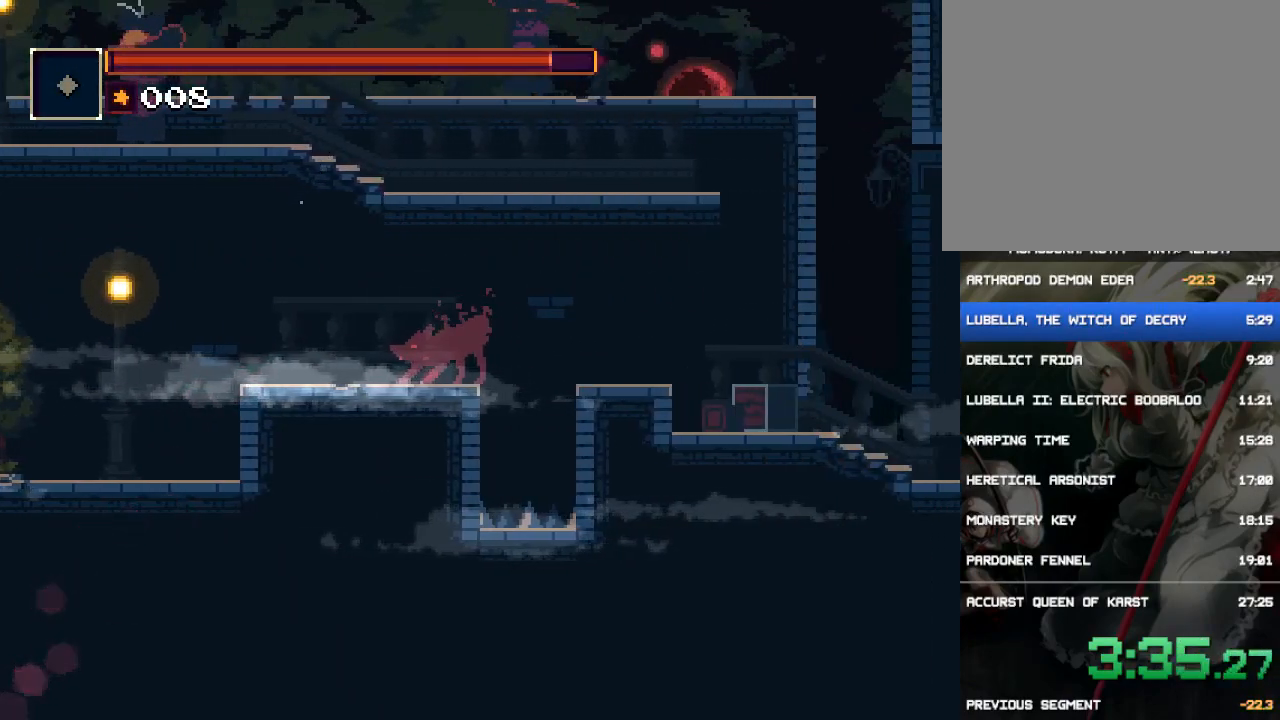
{"buttons": ["CIRCLE", "DPAD_RIGHT"], "events": [[367, "CIRCLE", "down"]]}
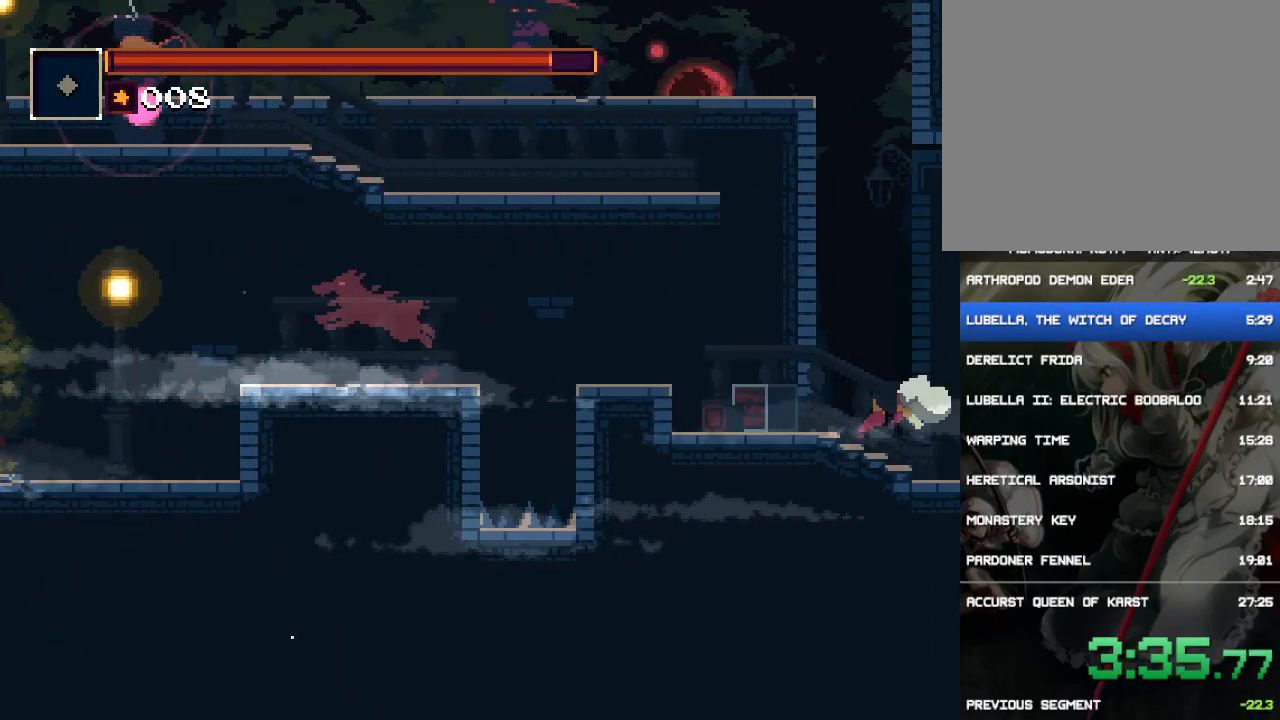
{"buttons": ["CIRCLE", "DPAD_RIGHT"], "events": [[33, "CIRCLE", "up"], [433, "CIRCLE", "down"]]}
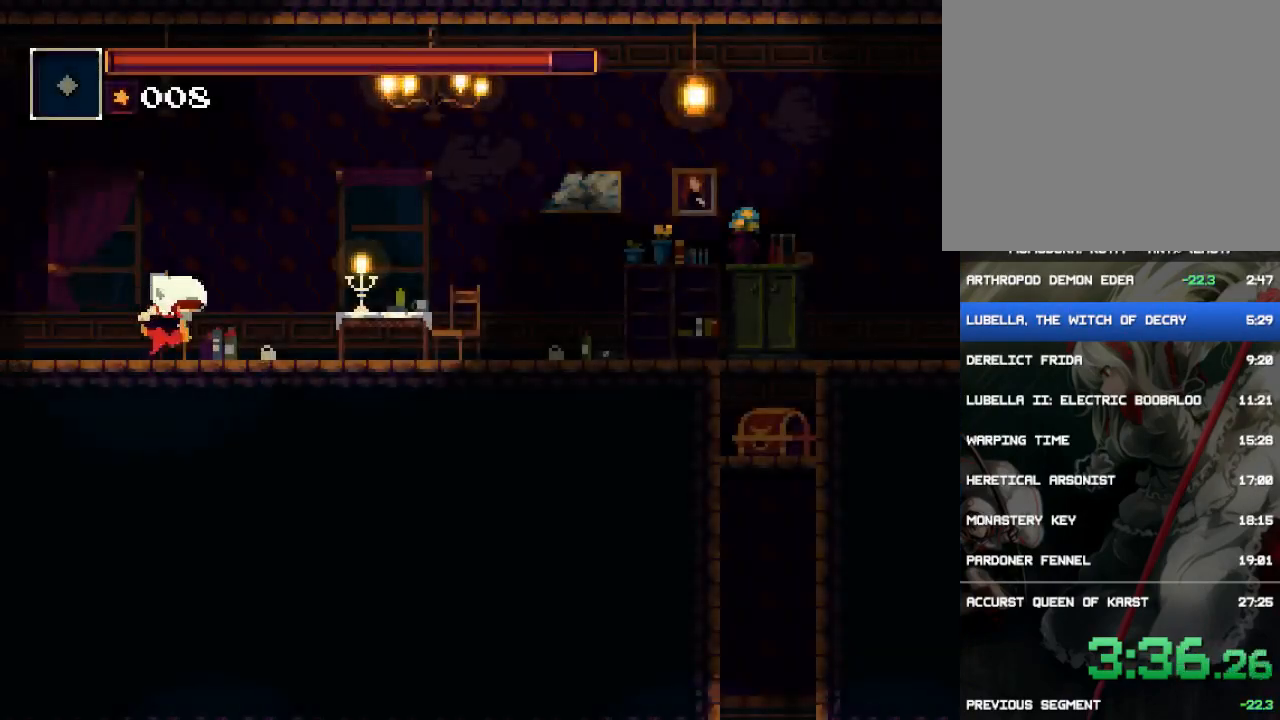
{"buttons": ["DPAD_RIGHT"], "events": [[50, "CIRCLE", "up"]]}
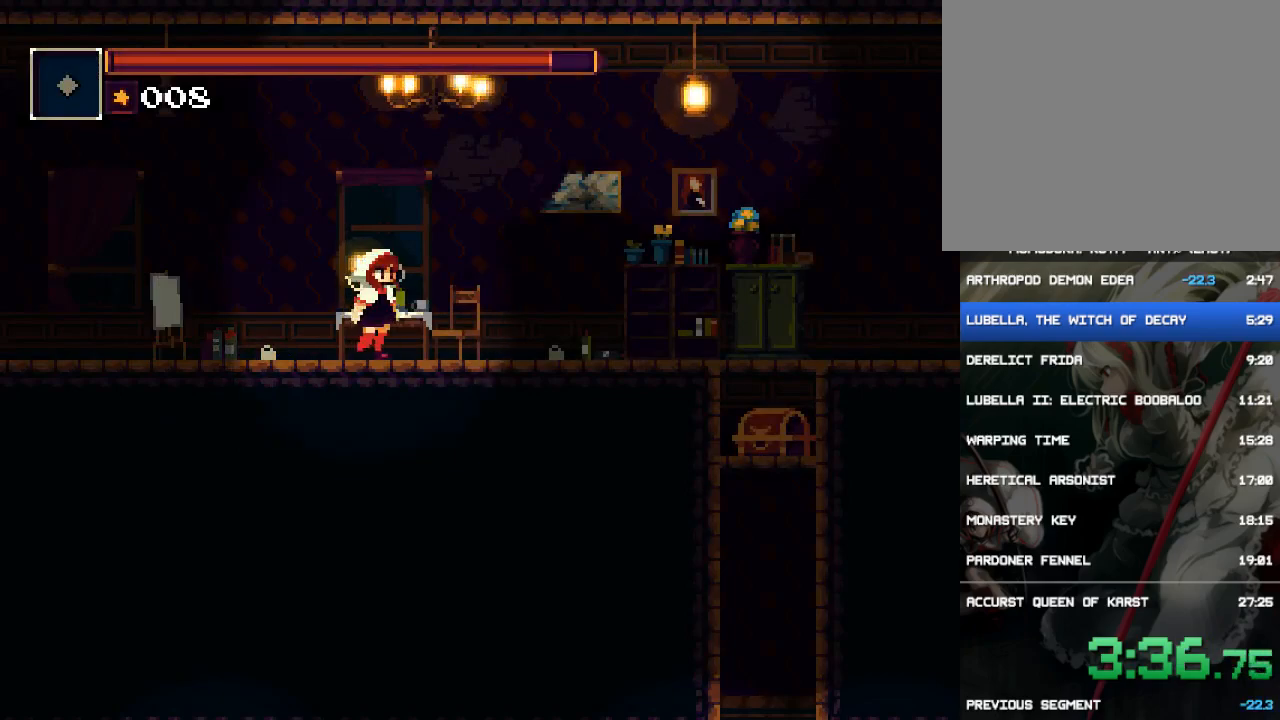
{"buttons": ["DPAD_RIGHT"], "events": [[83, "CIRCLE", "down"], [250, "CIRCLE", "up"]]}
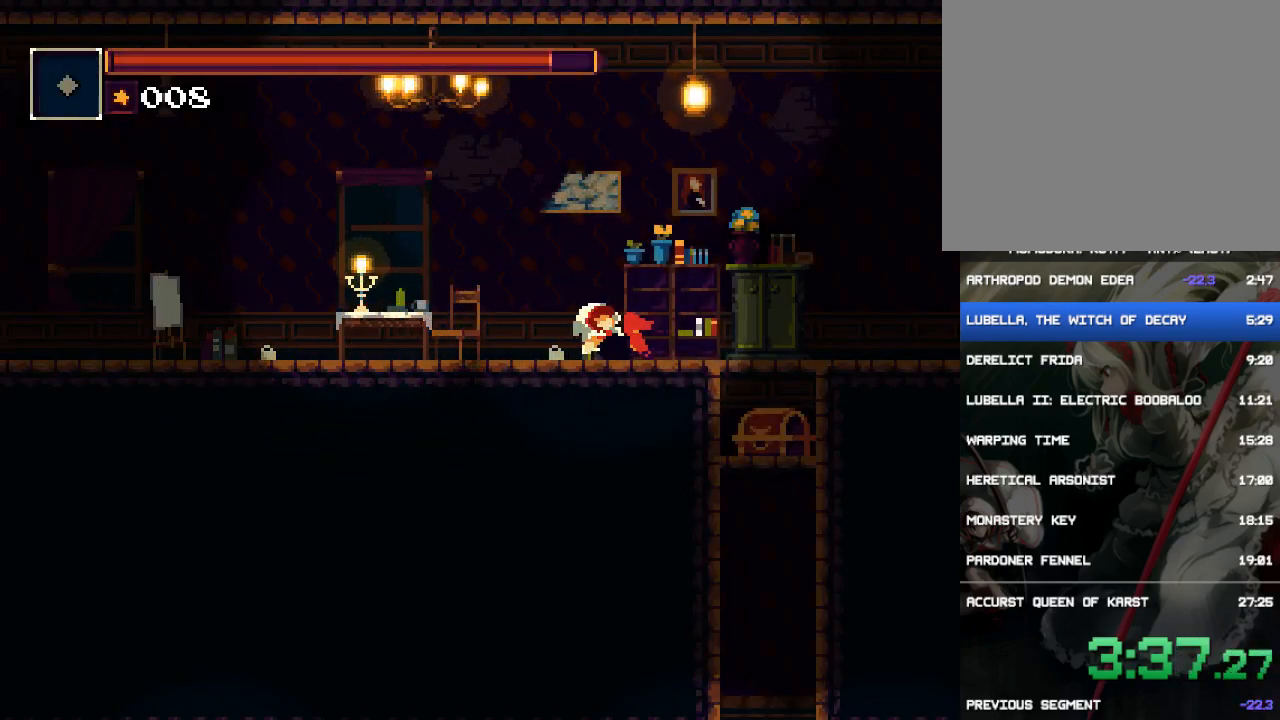
{"buttons": ["CROSS", "DPAD_DOWN"], "events": [[417, "DPAD_DOWN", "down"], [450, "CROSS", "down"], [450, "DPAD_RIGHT", "up"]]}
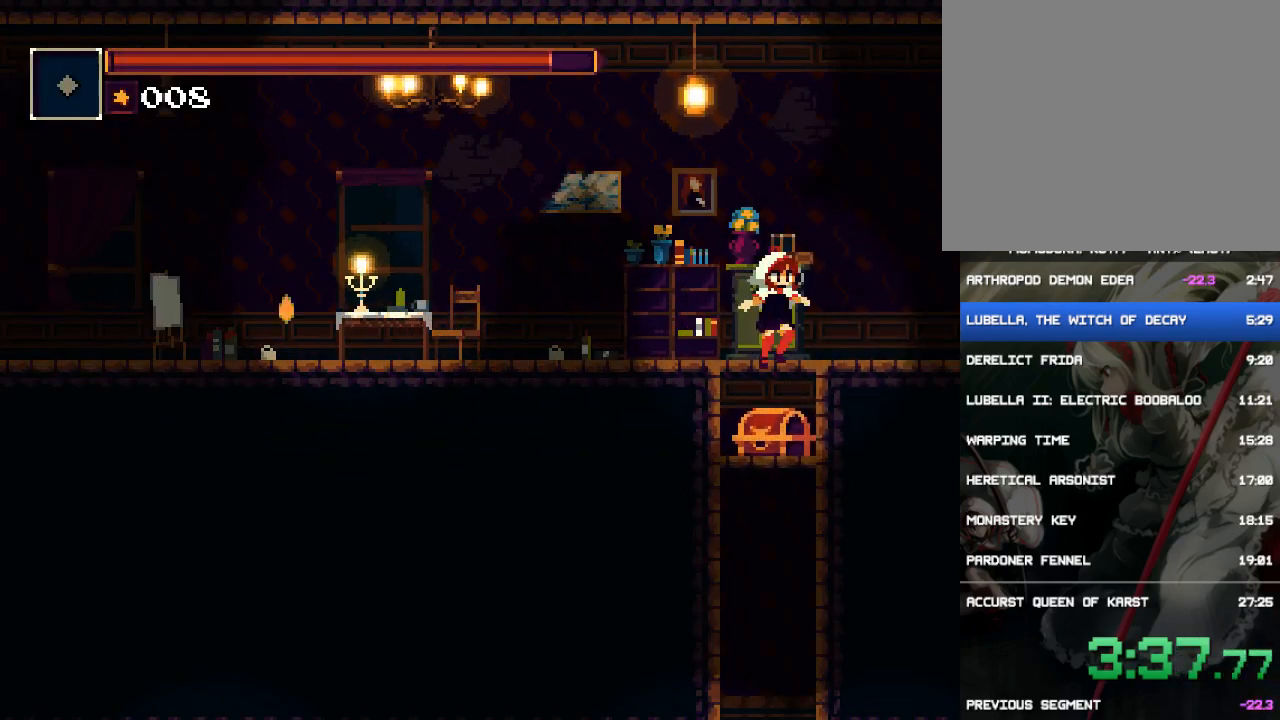
{"buttons": ["DPAD_DOWN"], "events": [[17, "CROSS", "up"], [400, "CROSS", "down"], [467, "CROSS", "up"]]}
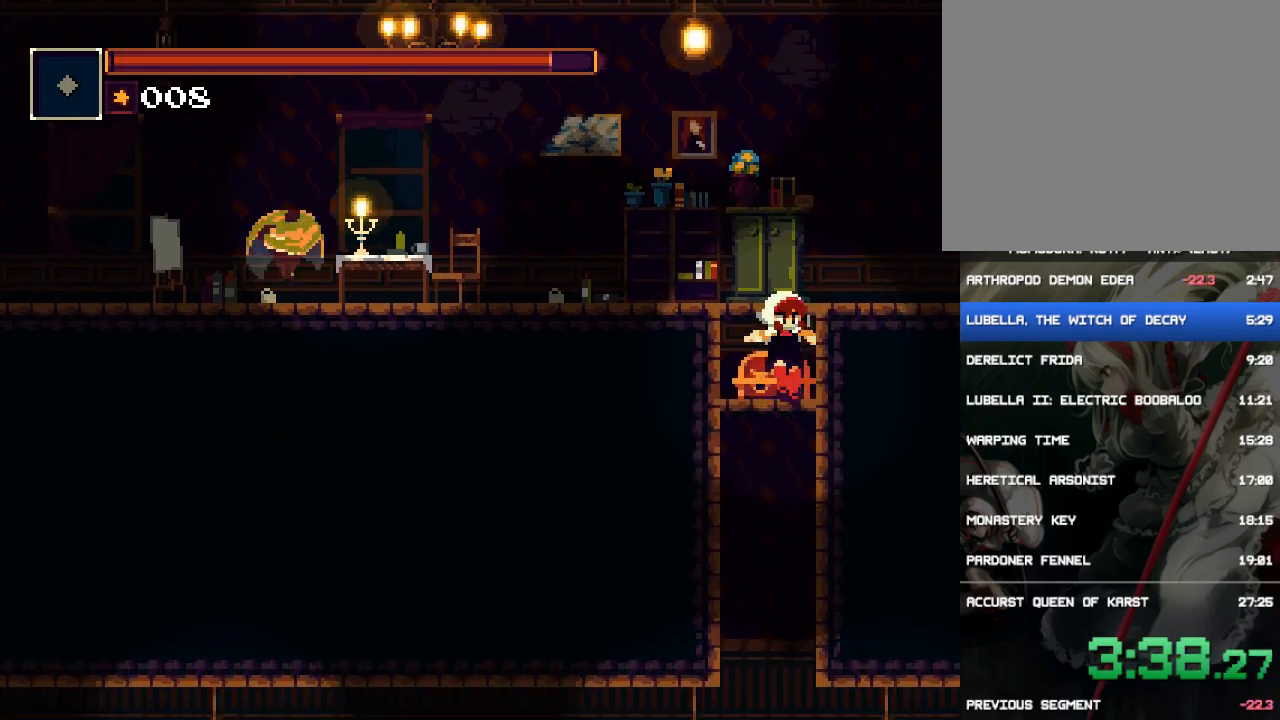
{"buttons": ["DPAD_LEFT"], "events": [[67, "DPAD_LEFT", "down"], [100, "DPAD_DOWN", "up"]]}